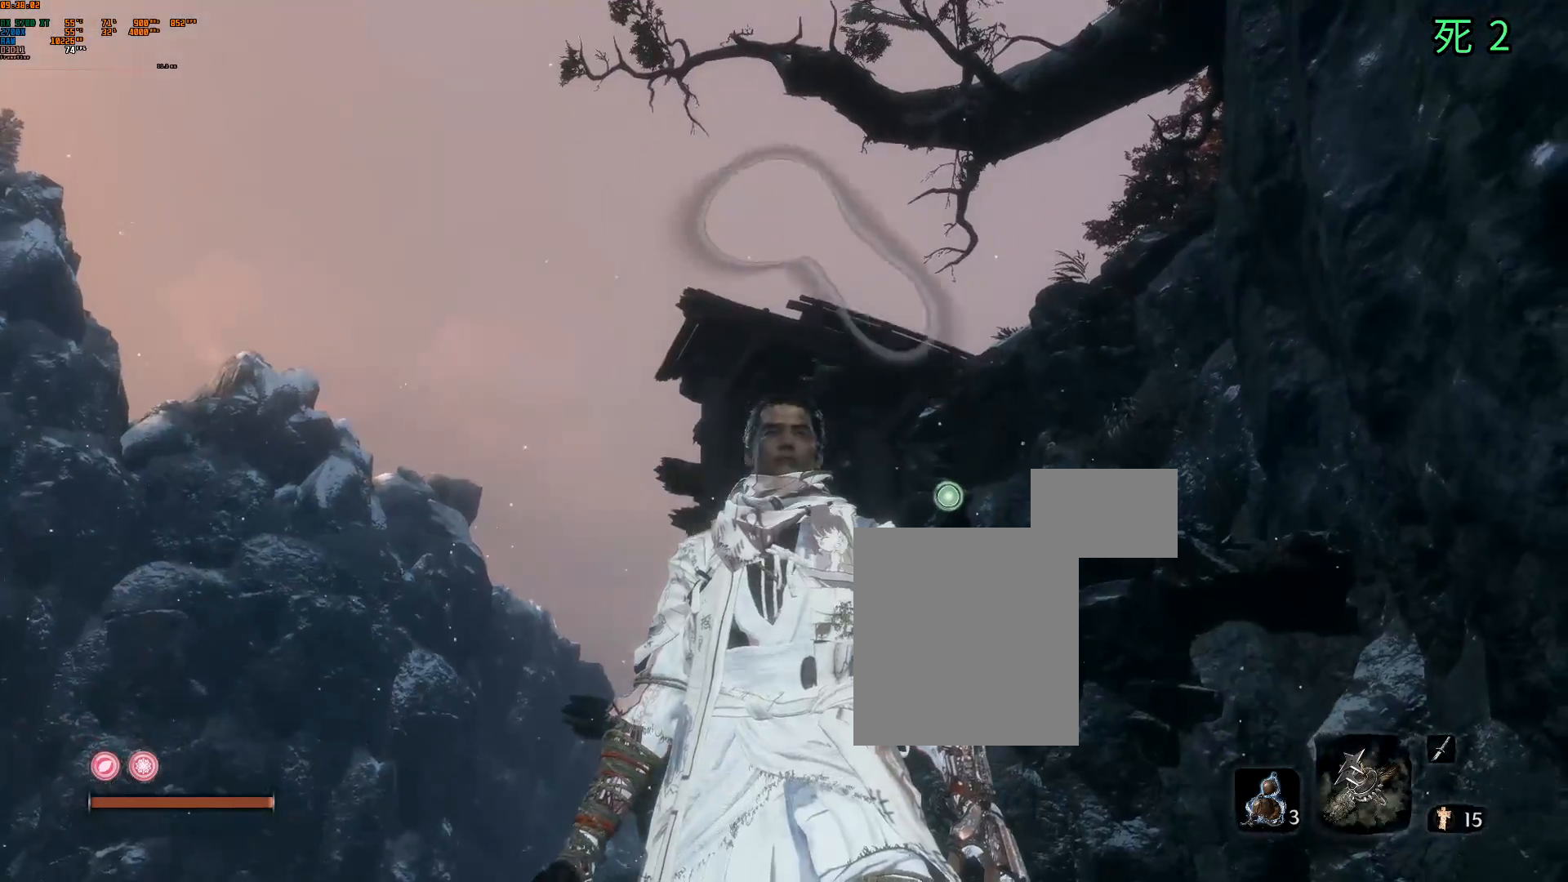
Gameplay with a controller (Xbox layout); each line is a JSON object with the inputs held at the frame after it. "events" lists button and stick changes between this image and that frame as [ms after this image, input, new state], when the widget could be followed in between. Not read: L3 R3 SELECT TOUCHPAD other_buttons right_stick.
{"buttons": [], "left_stick": "up"}
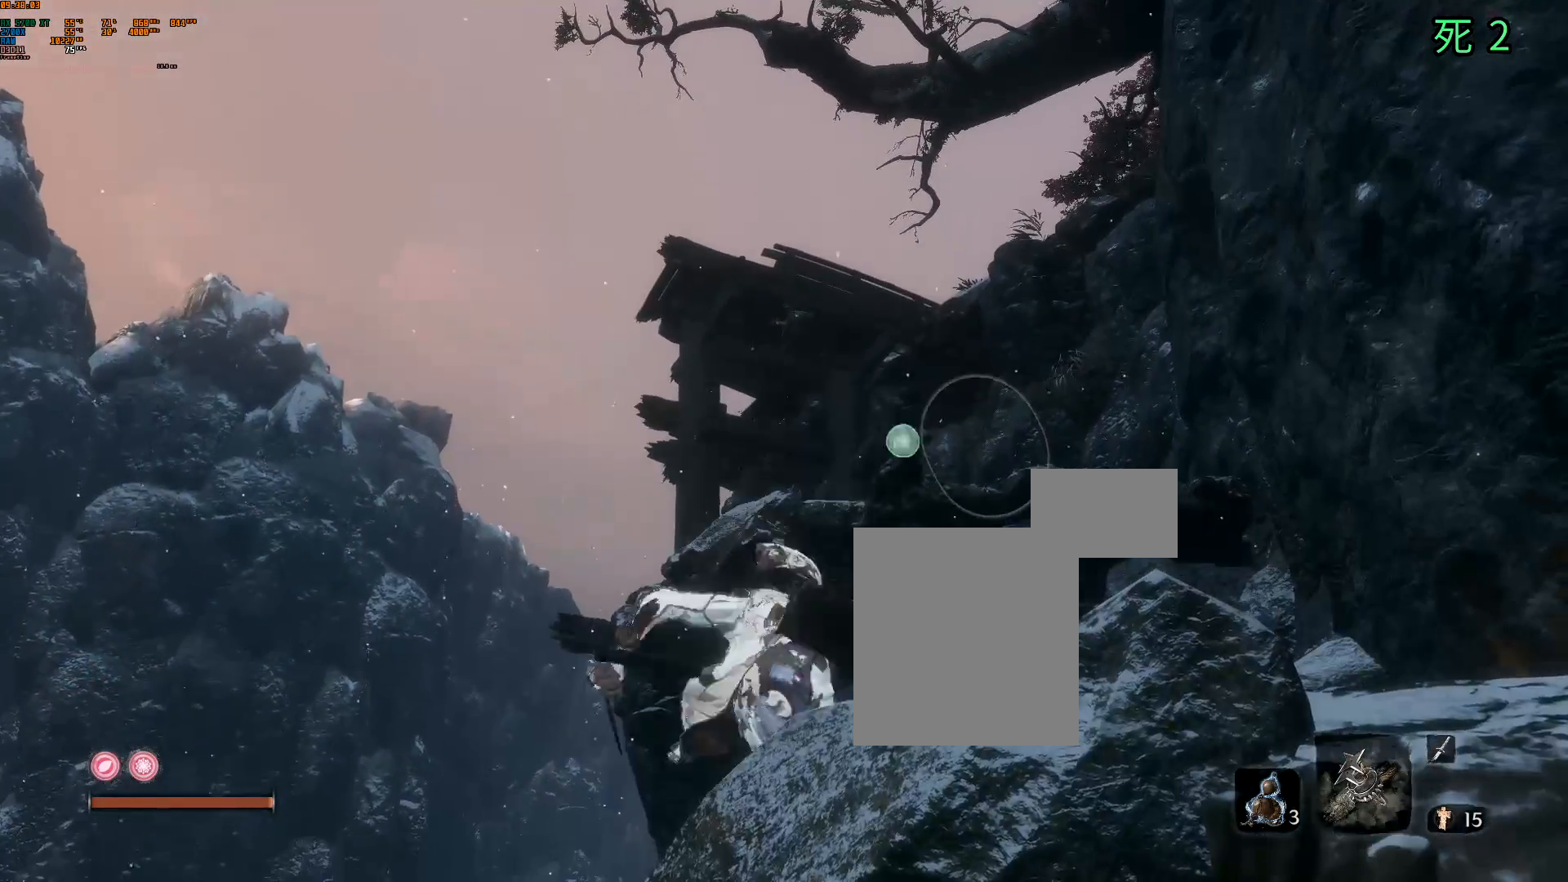
{"buttons": [], "left_stick": "center", "events": [[100, "left_stick", "center"]]}
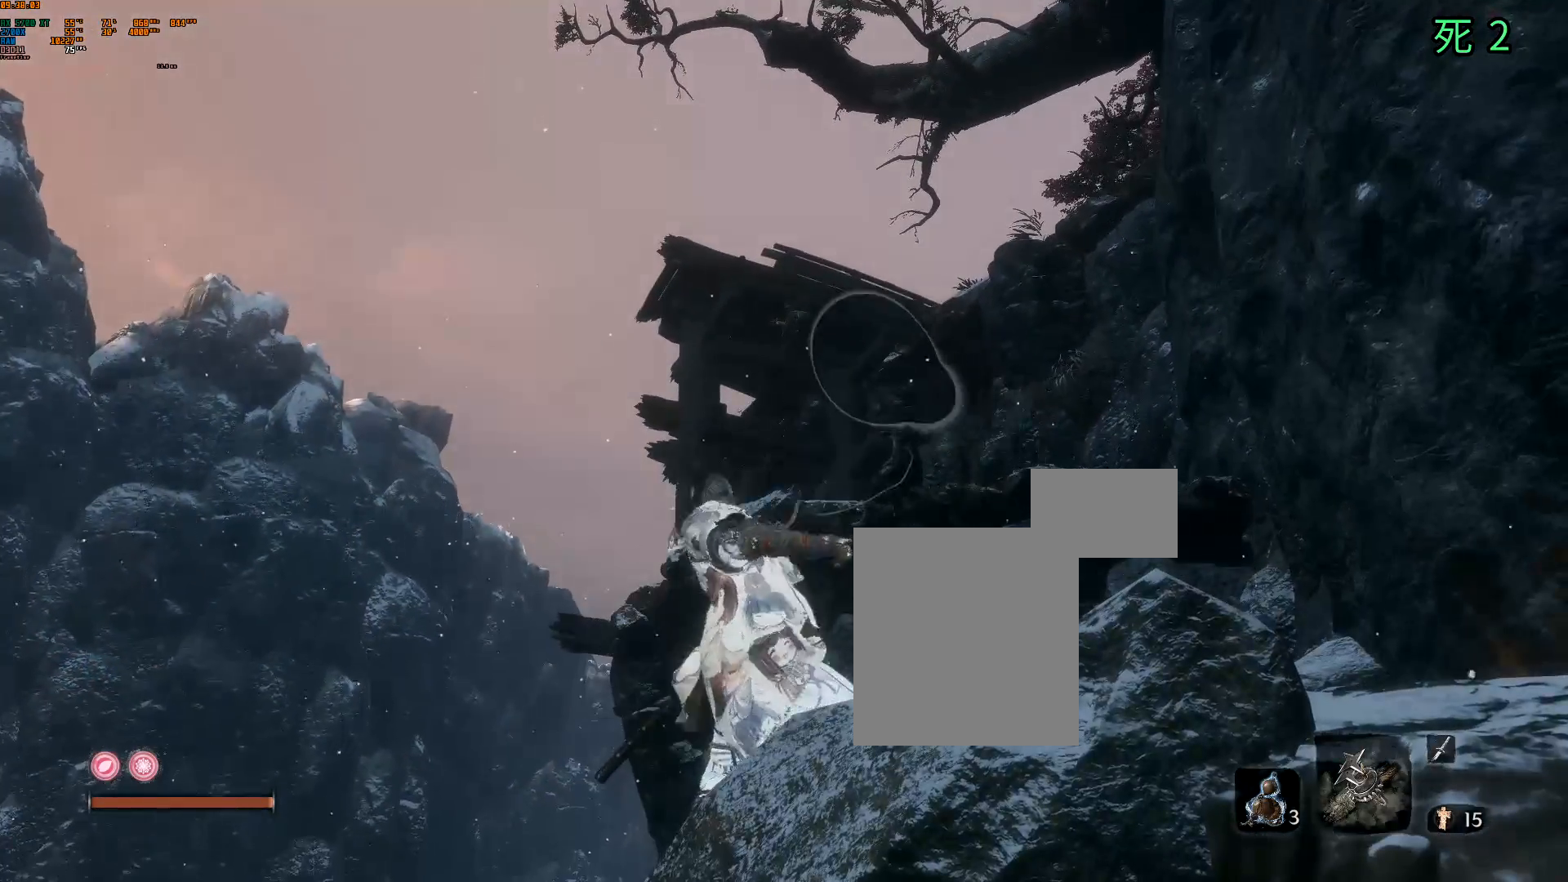
{"buttons": [], "left_stick": "center", "events": []}
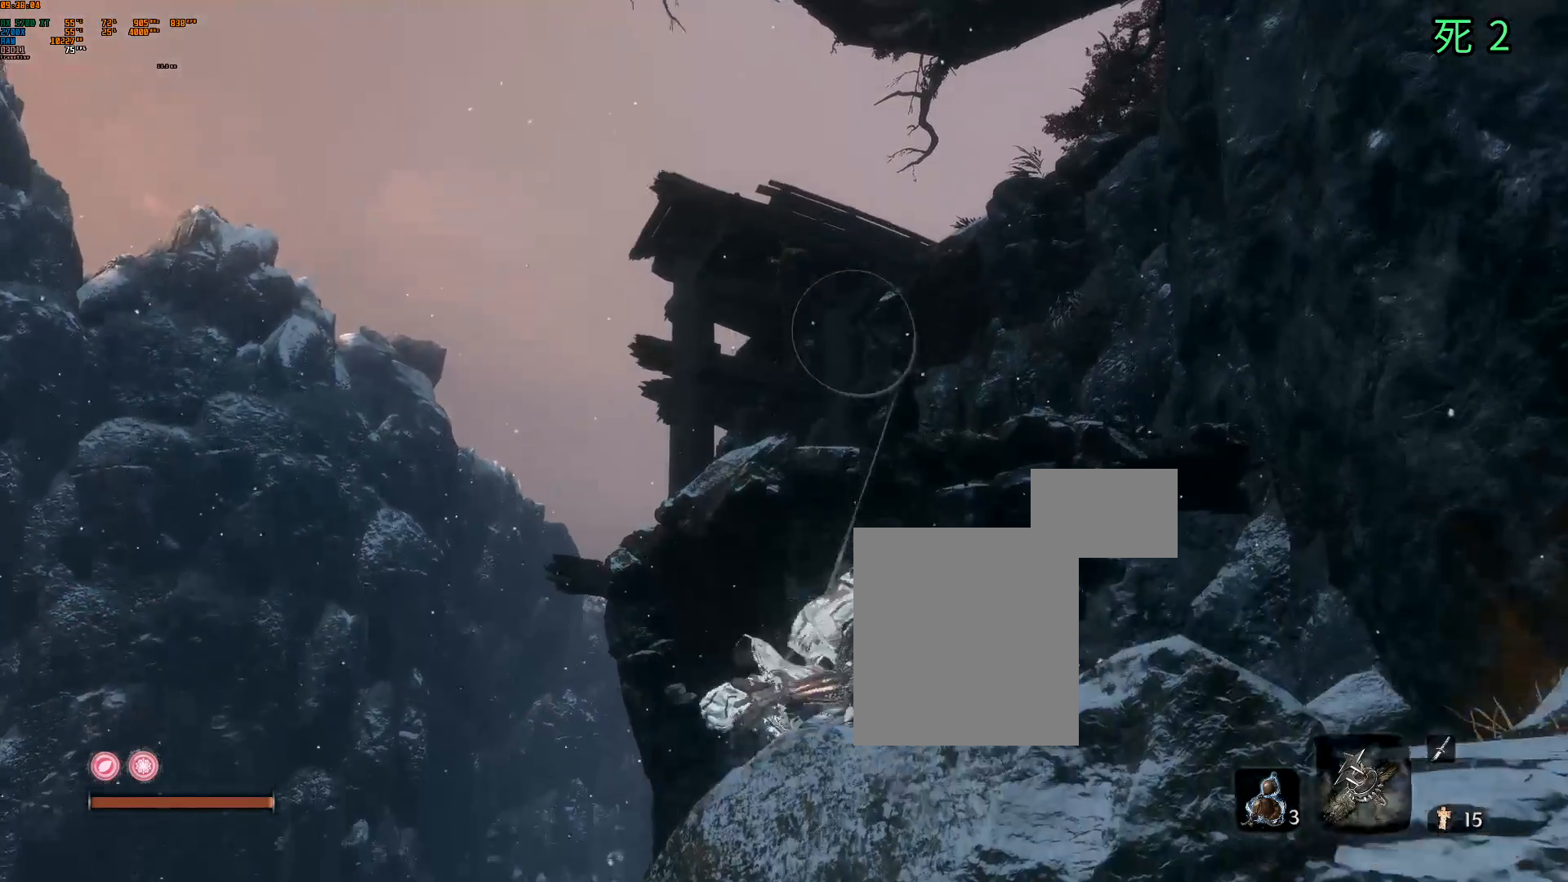
{"buttons": [], "left_stick": "center", "events": []}
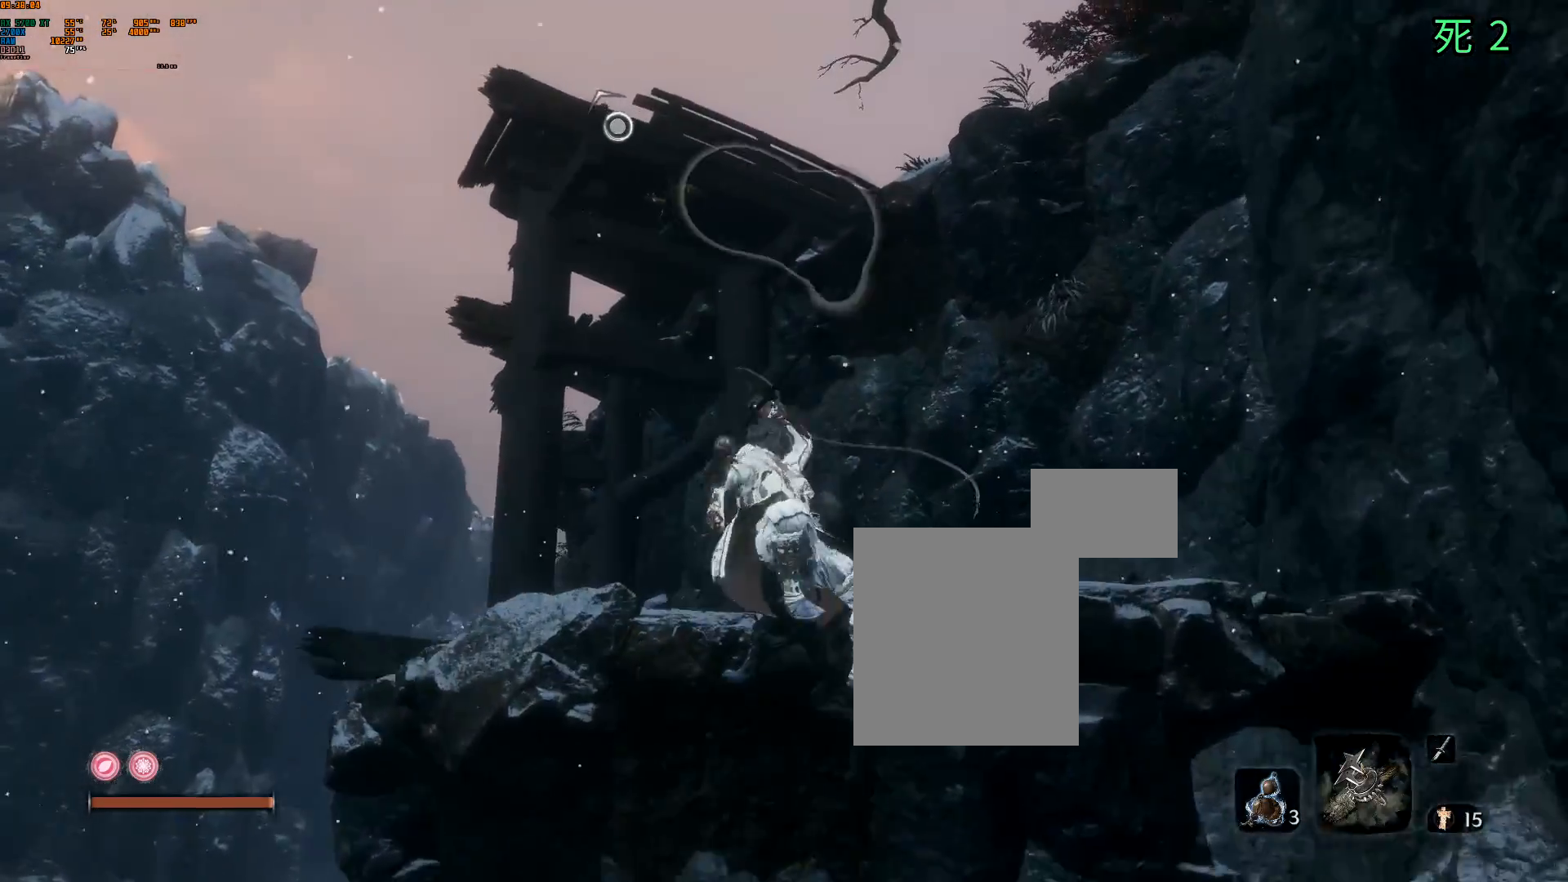
{"buttons": [], "left_stick": "center", "events": []}
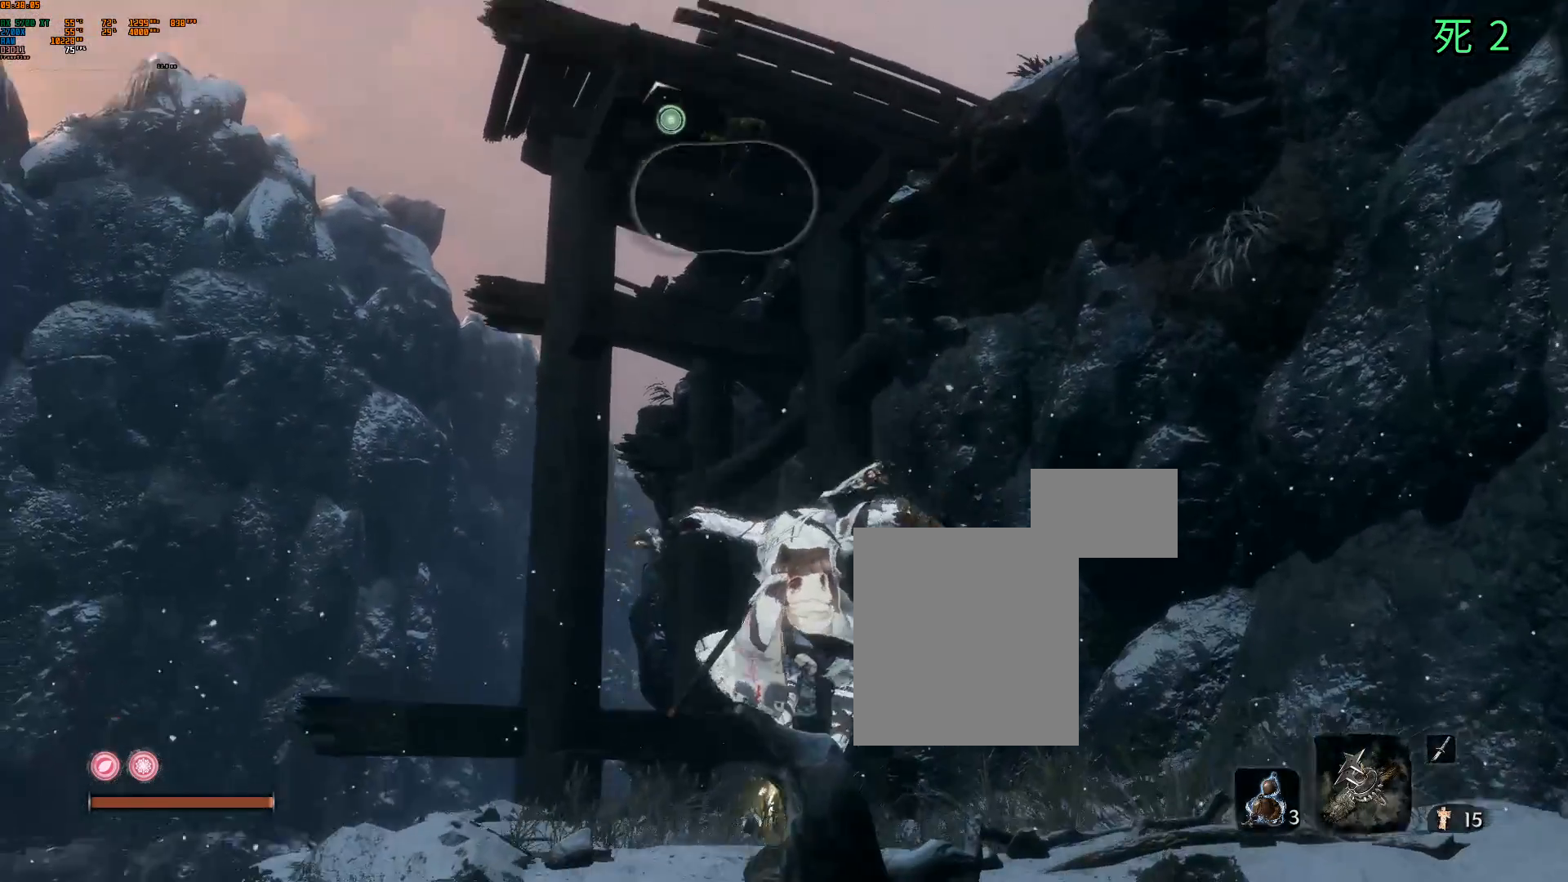
{"buttons": [], "left_stick": "center", "events": [[100, "DPAD_DOWN", "down"], [117, "DPAD_DOWN", "up"]]}
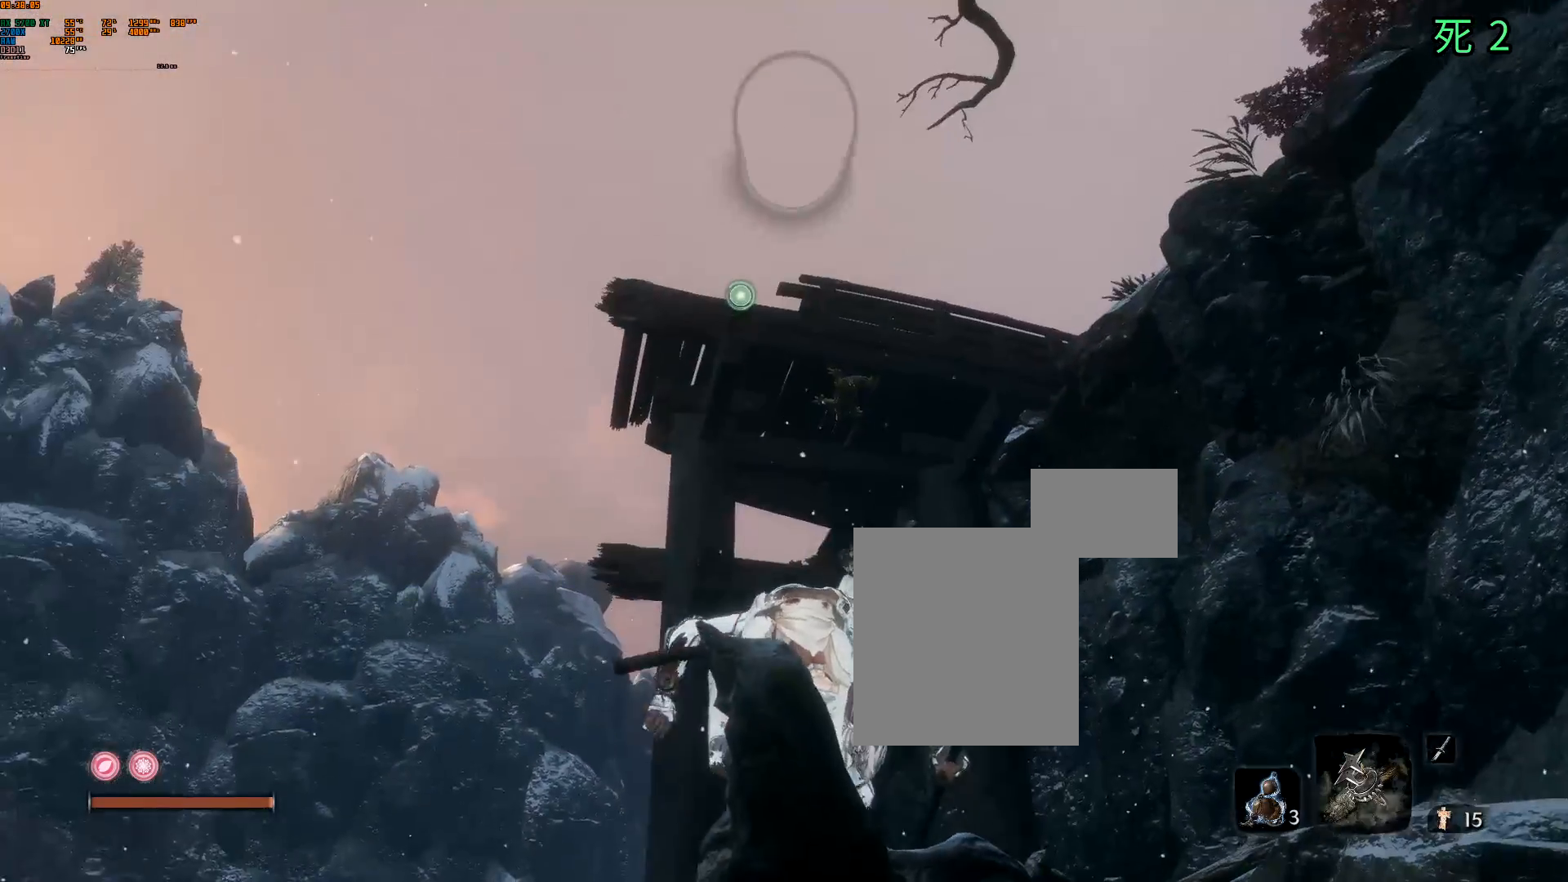
{"buttons": [], "left_stick": "center", "events": []}
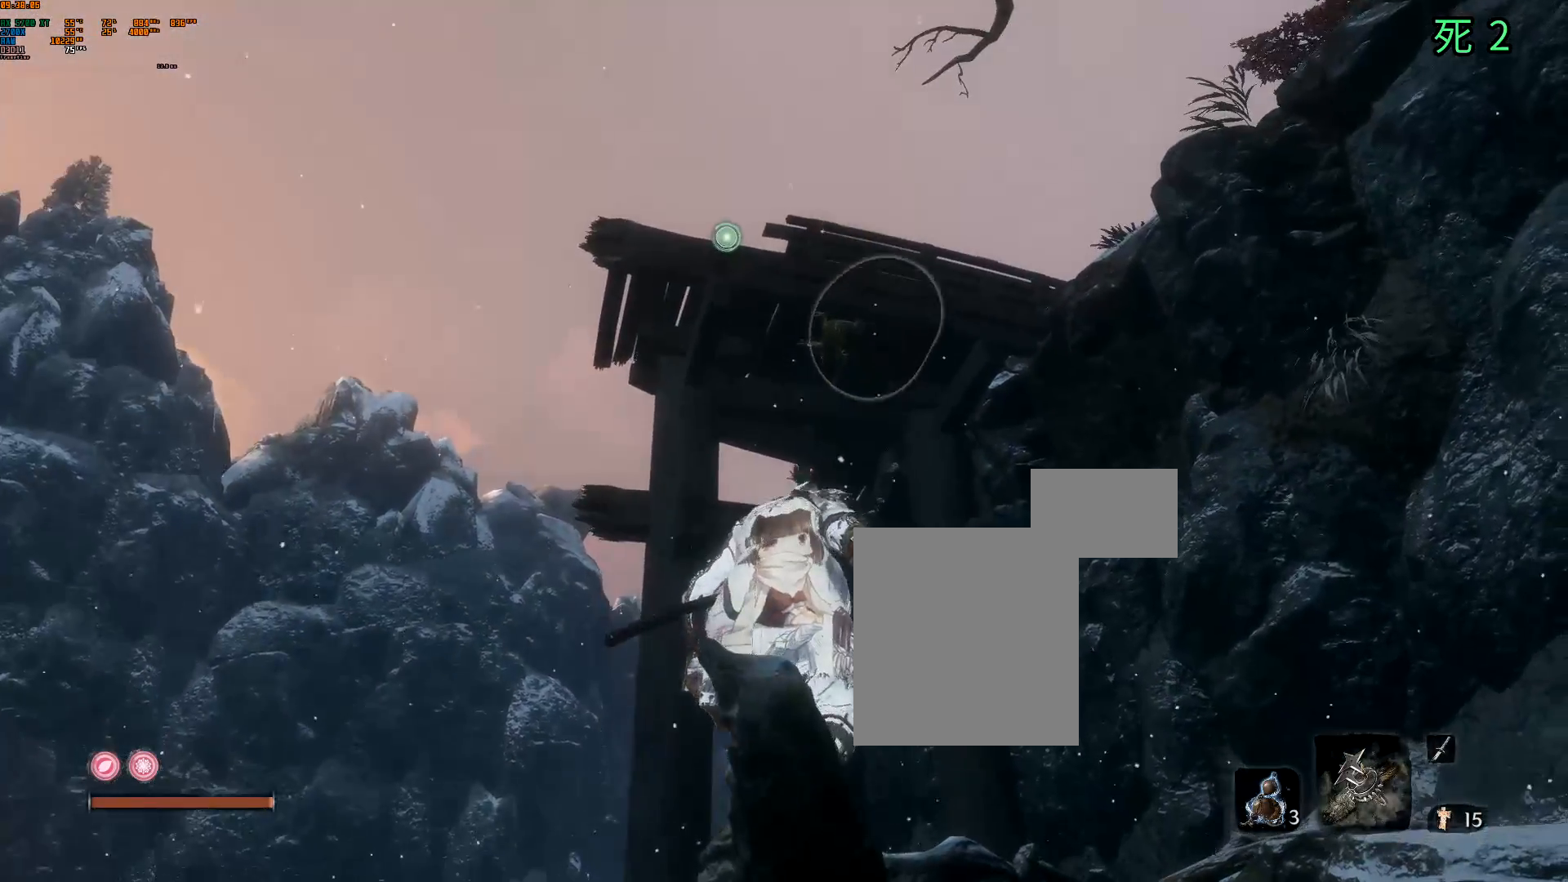
{"buttons": [], "left_stick": "center", "events": []}
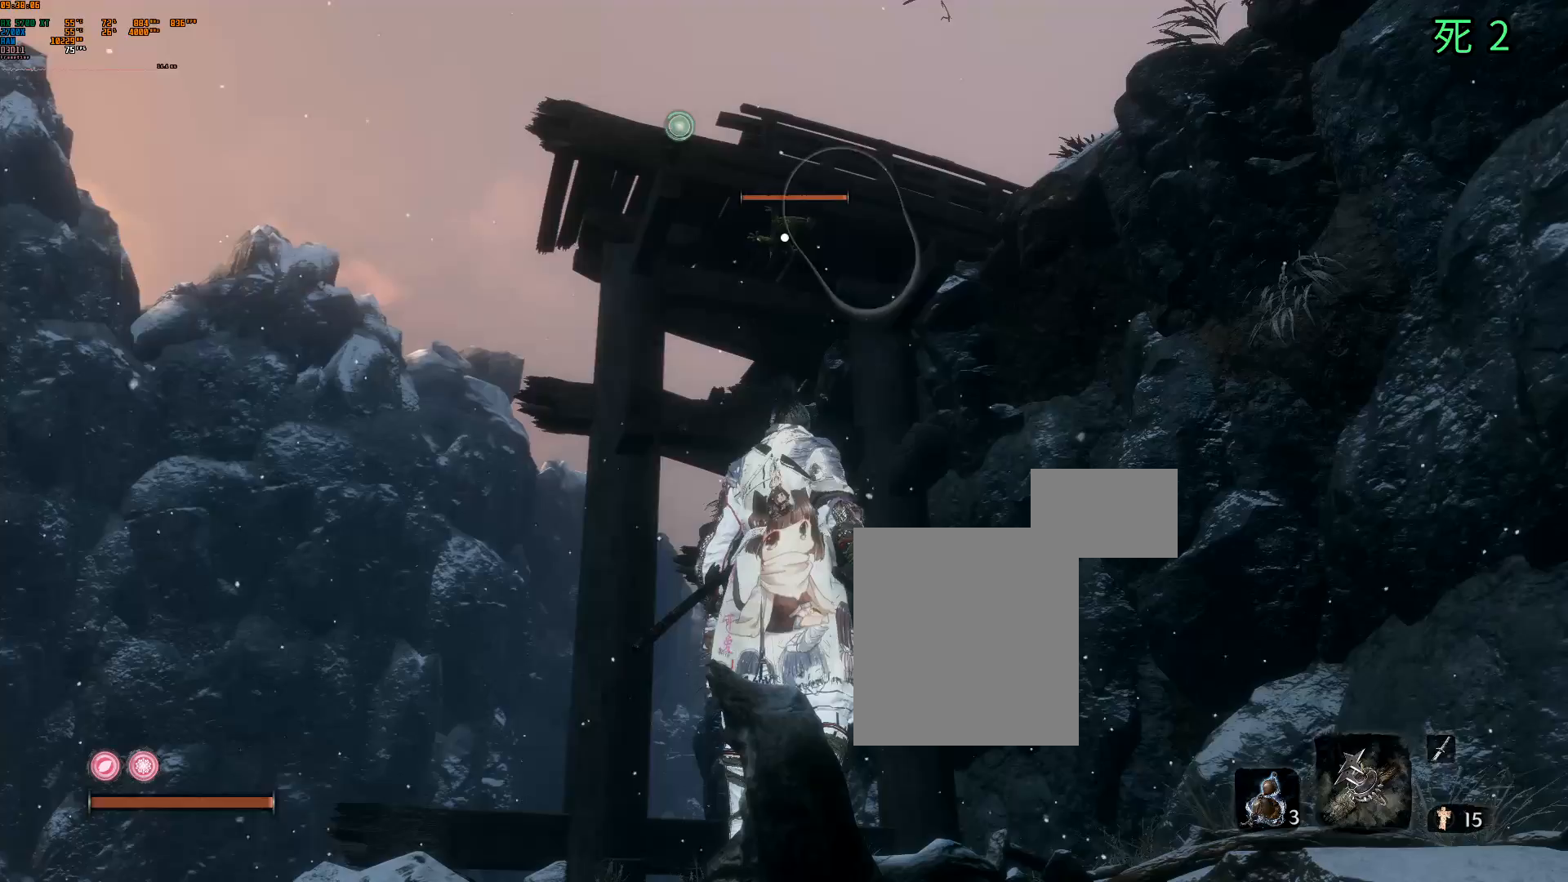
{"buttons": [], "left_stick": "center", "events": []}
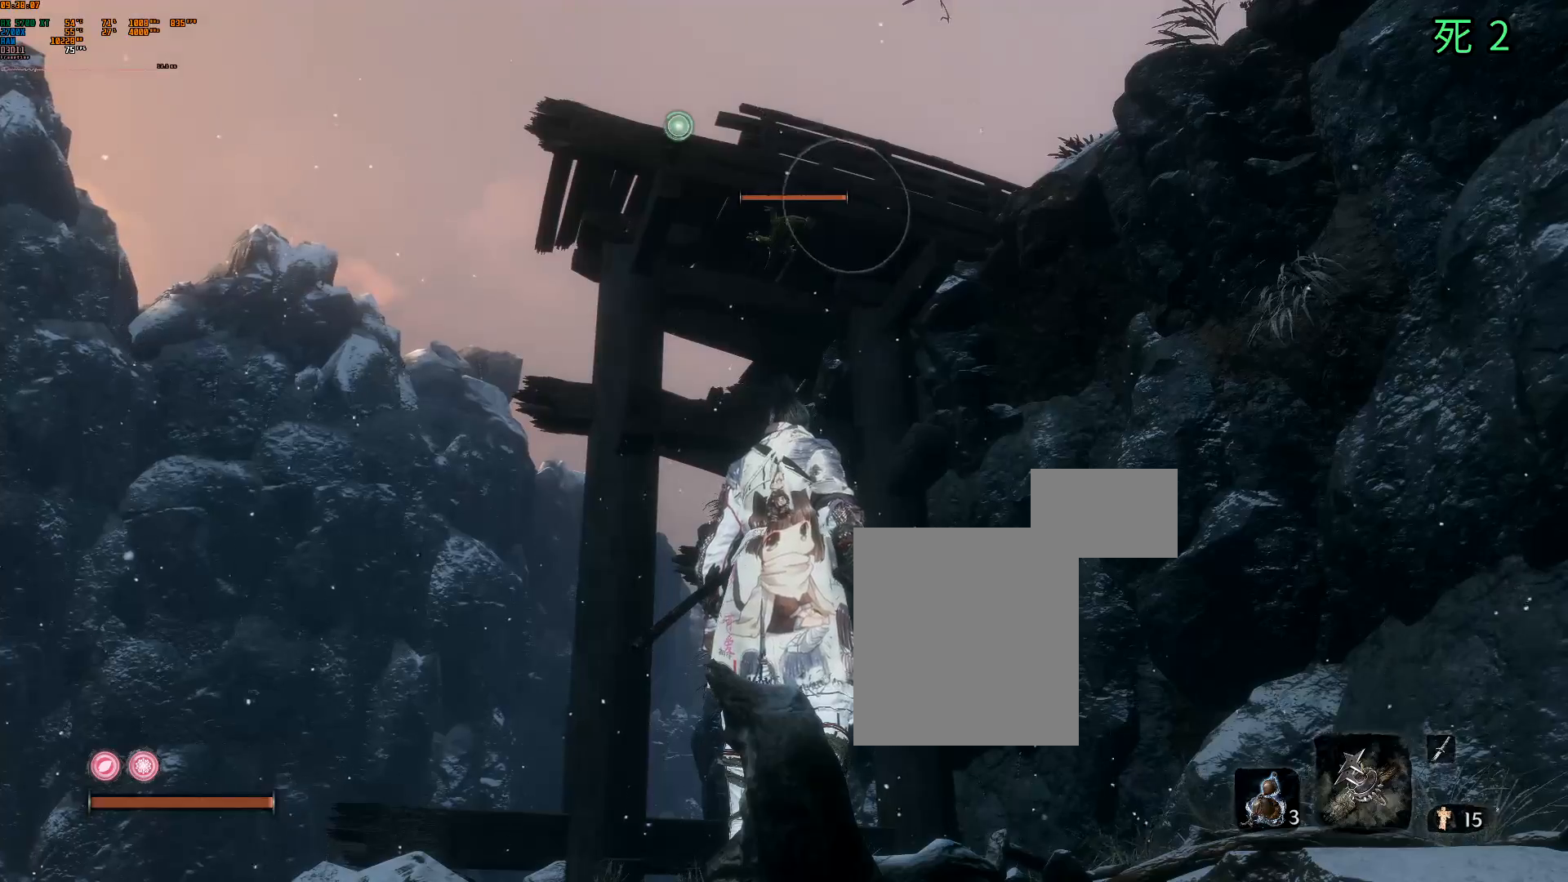
{"buttons": [], "left_stick": "center", "events": []}
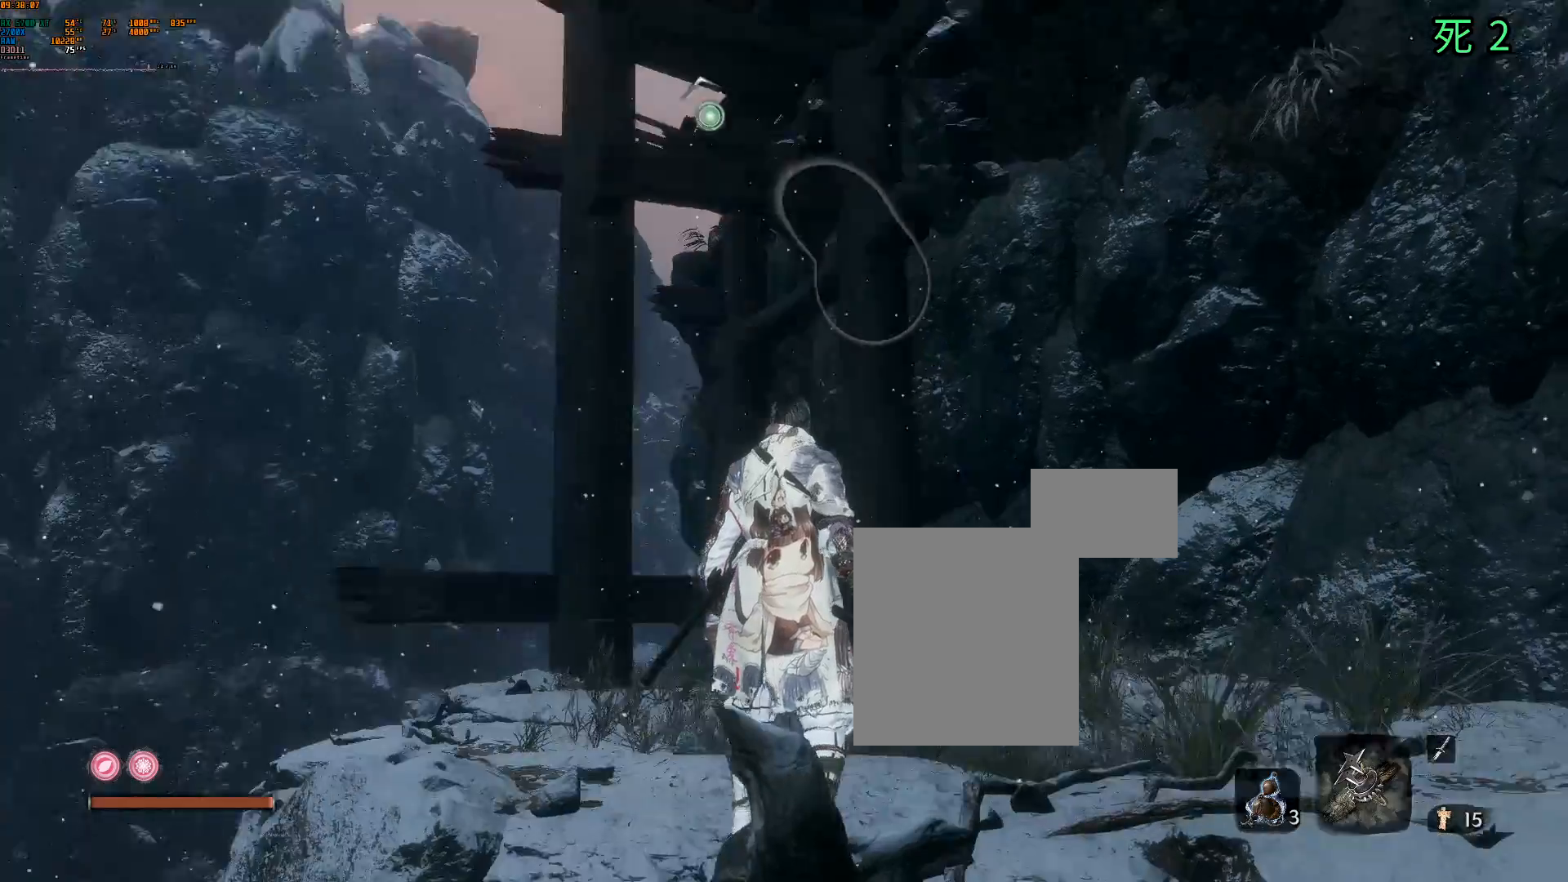
{"buttons": [], "left_stick": "center", "events": []}
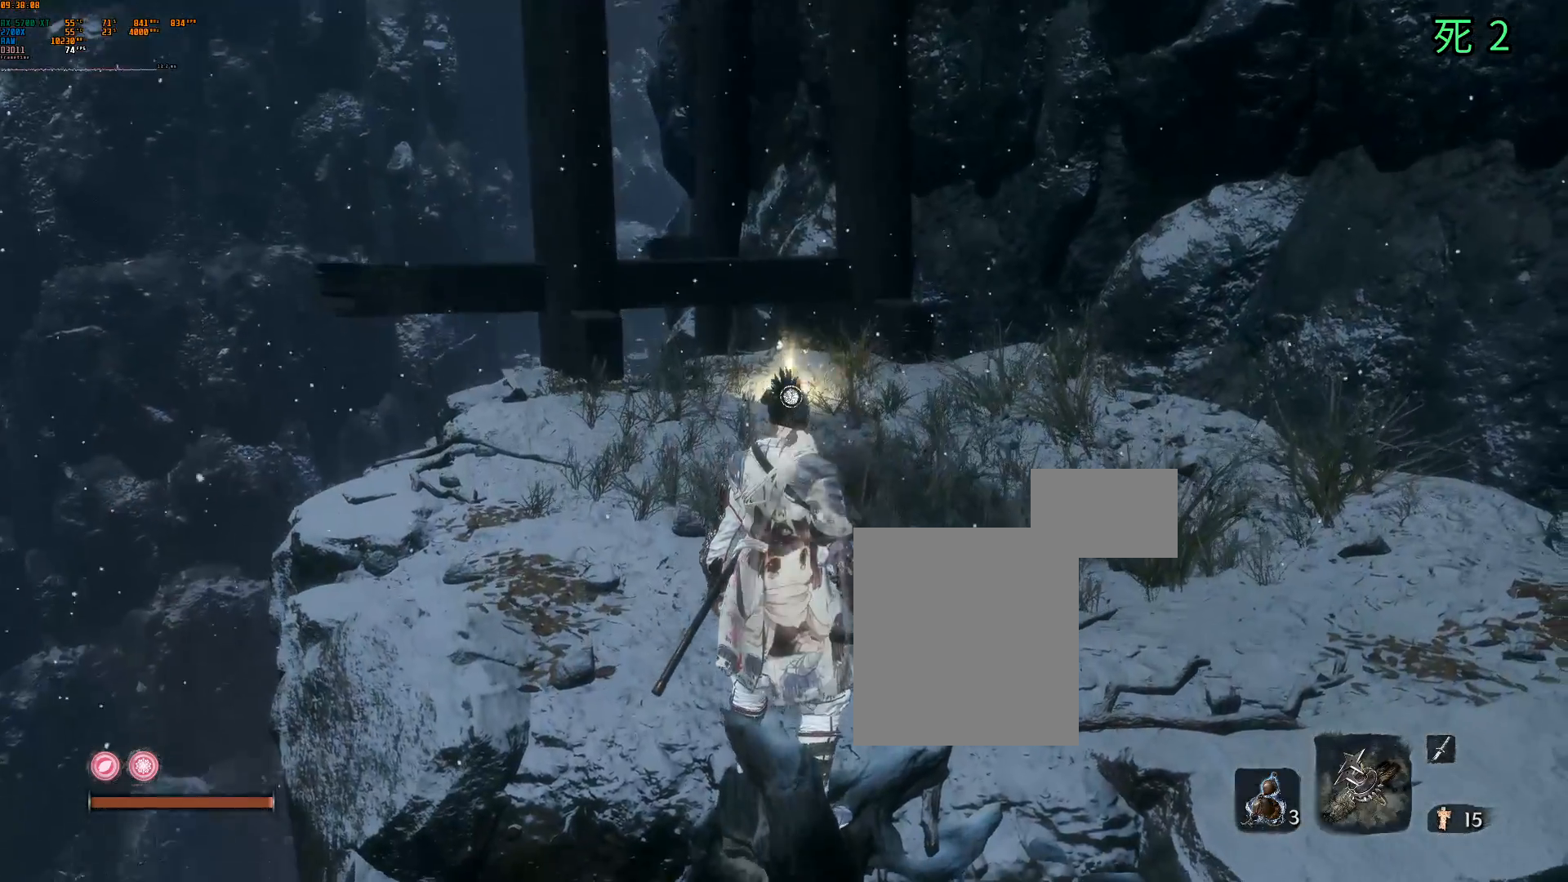
{"buttons": [], "left_stick": "center", "events": []}
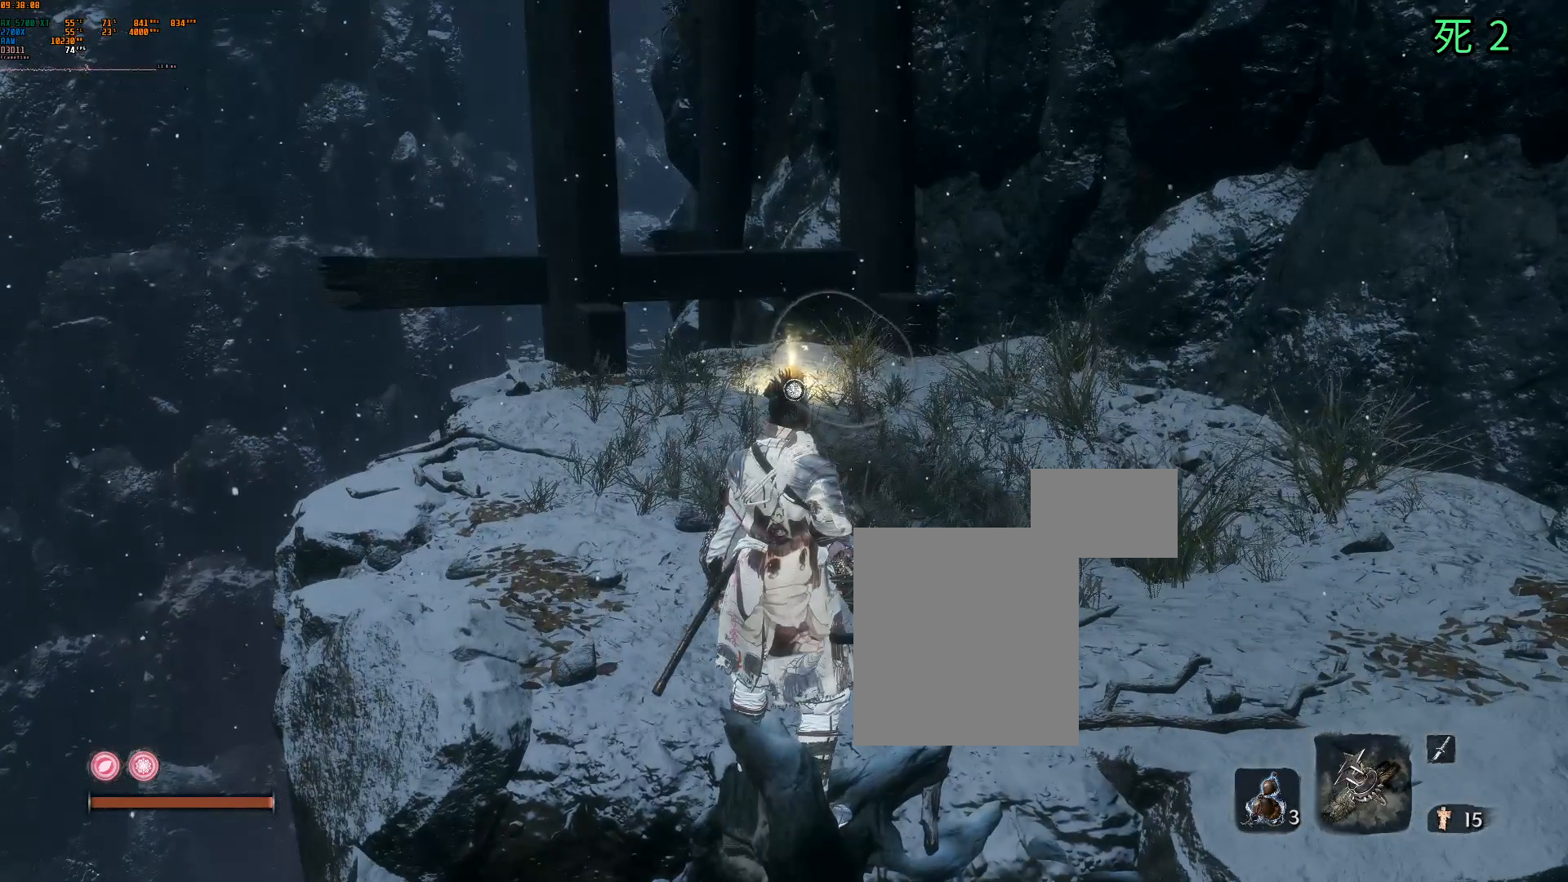
{"buttons": [], "left_stick": "up", "events": [[233, "DPAD_LEFT", "down"], [300, "DPAD_LEFT", "up"], [483, "left_stick", "up"]]}
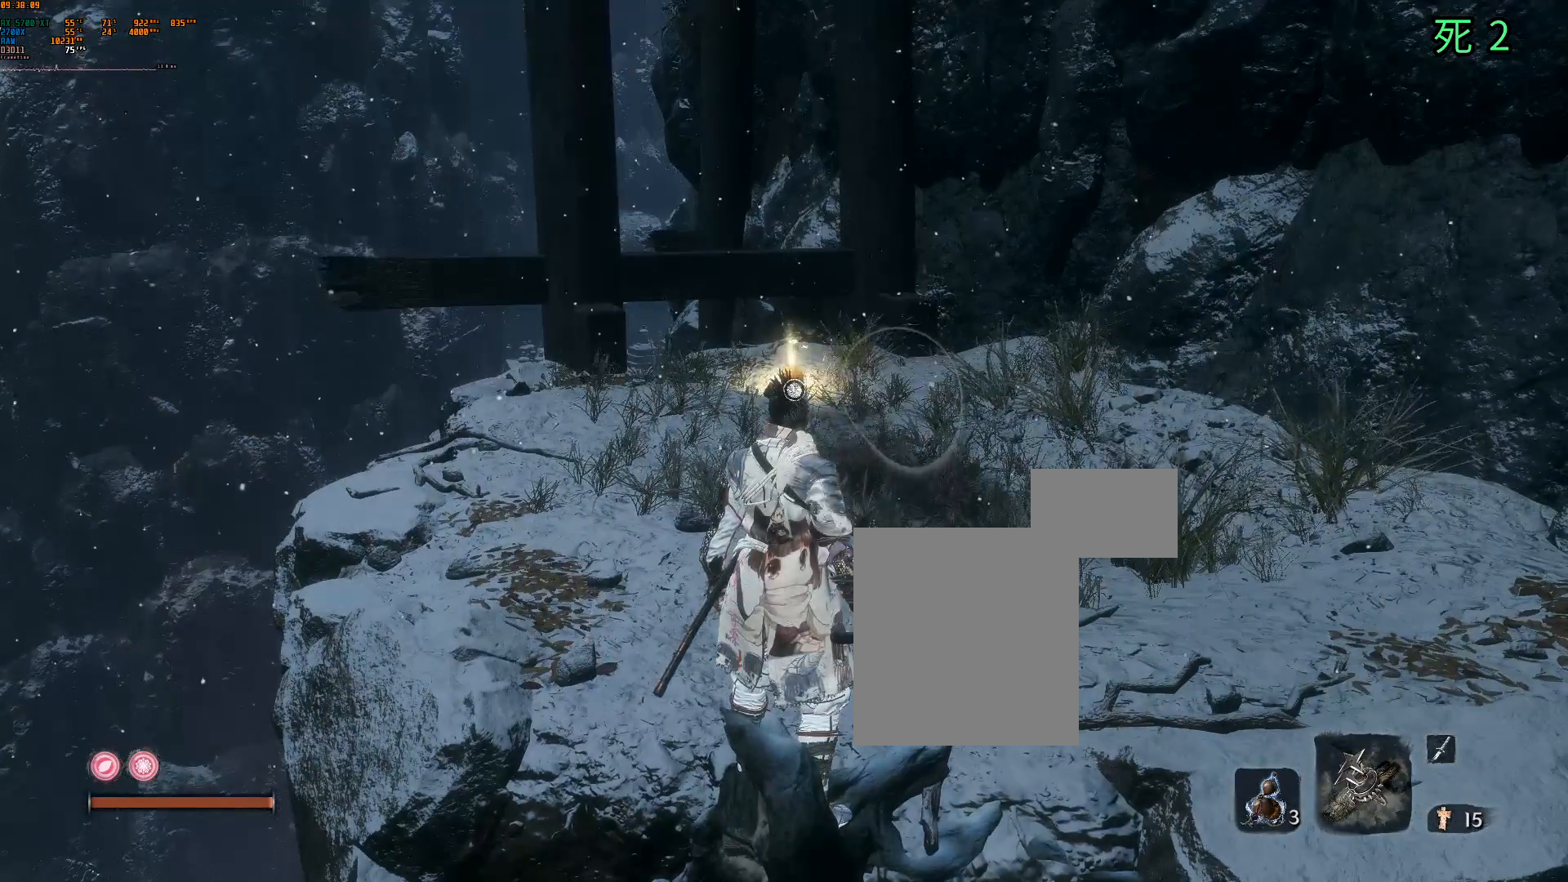
{"buttons": [], "left_stick": "up", "events": []}
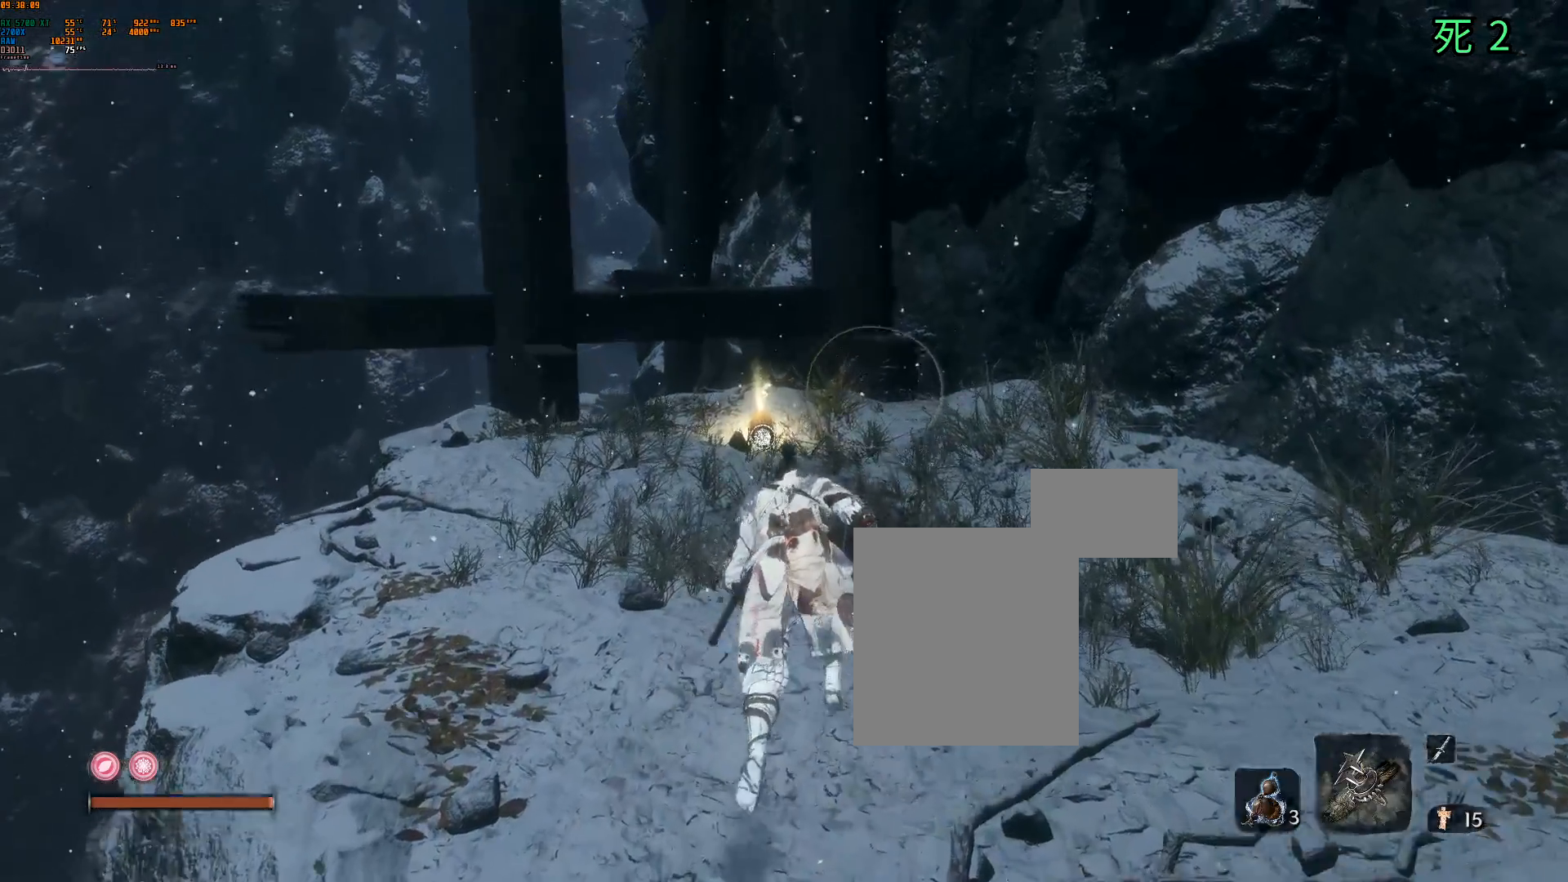
{"buttons": [], "left_stick": "up", "events": []}
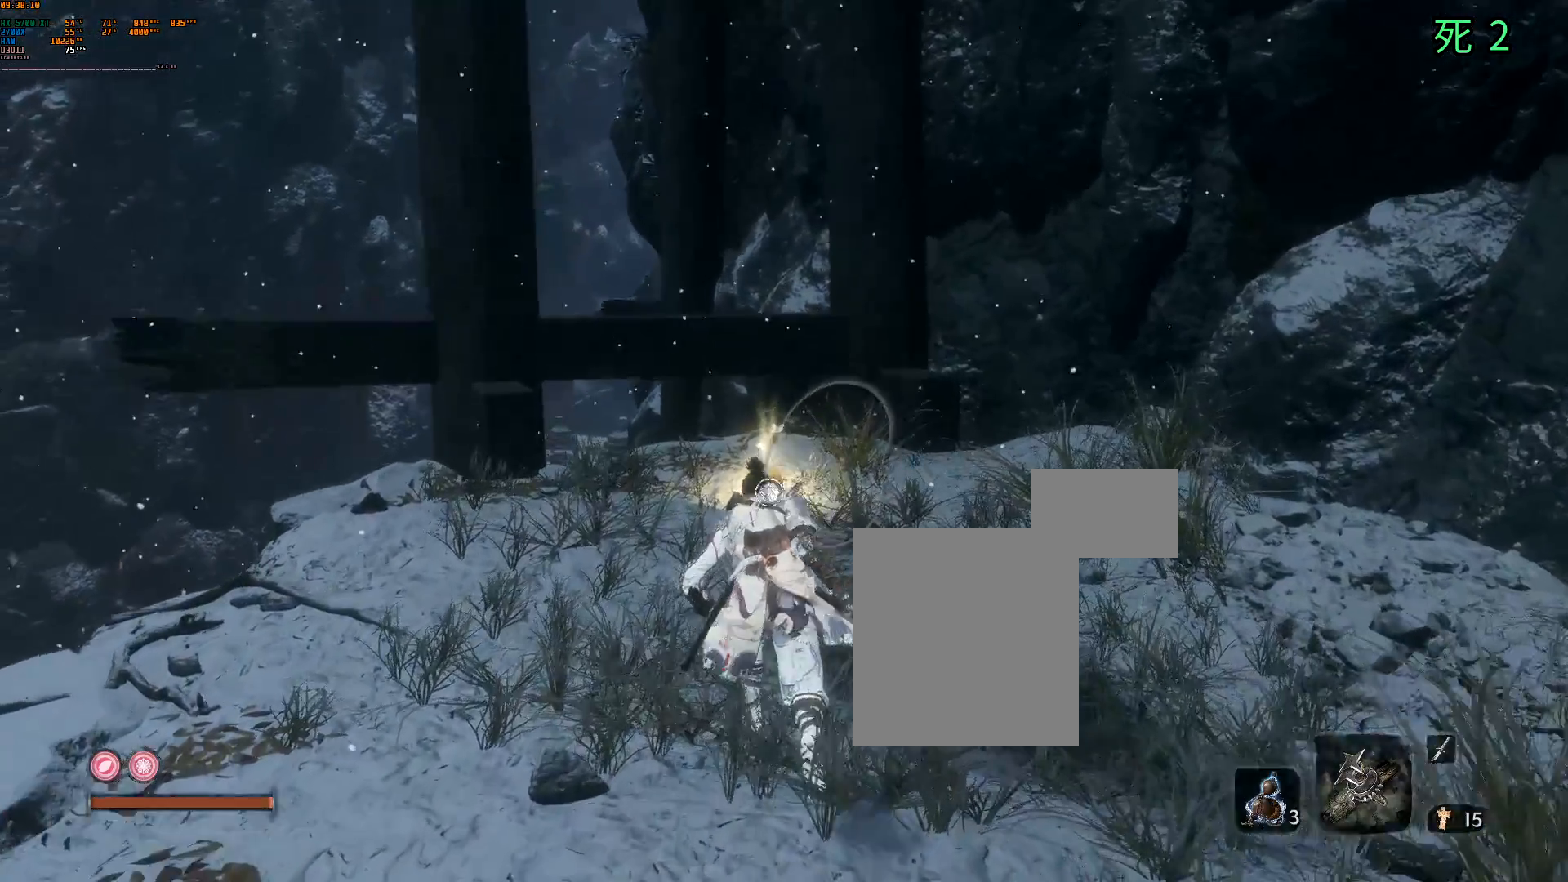
{"buttons": [], "left_stick": "up", "events": []}
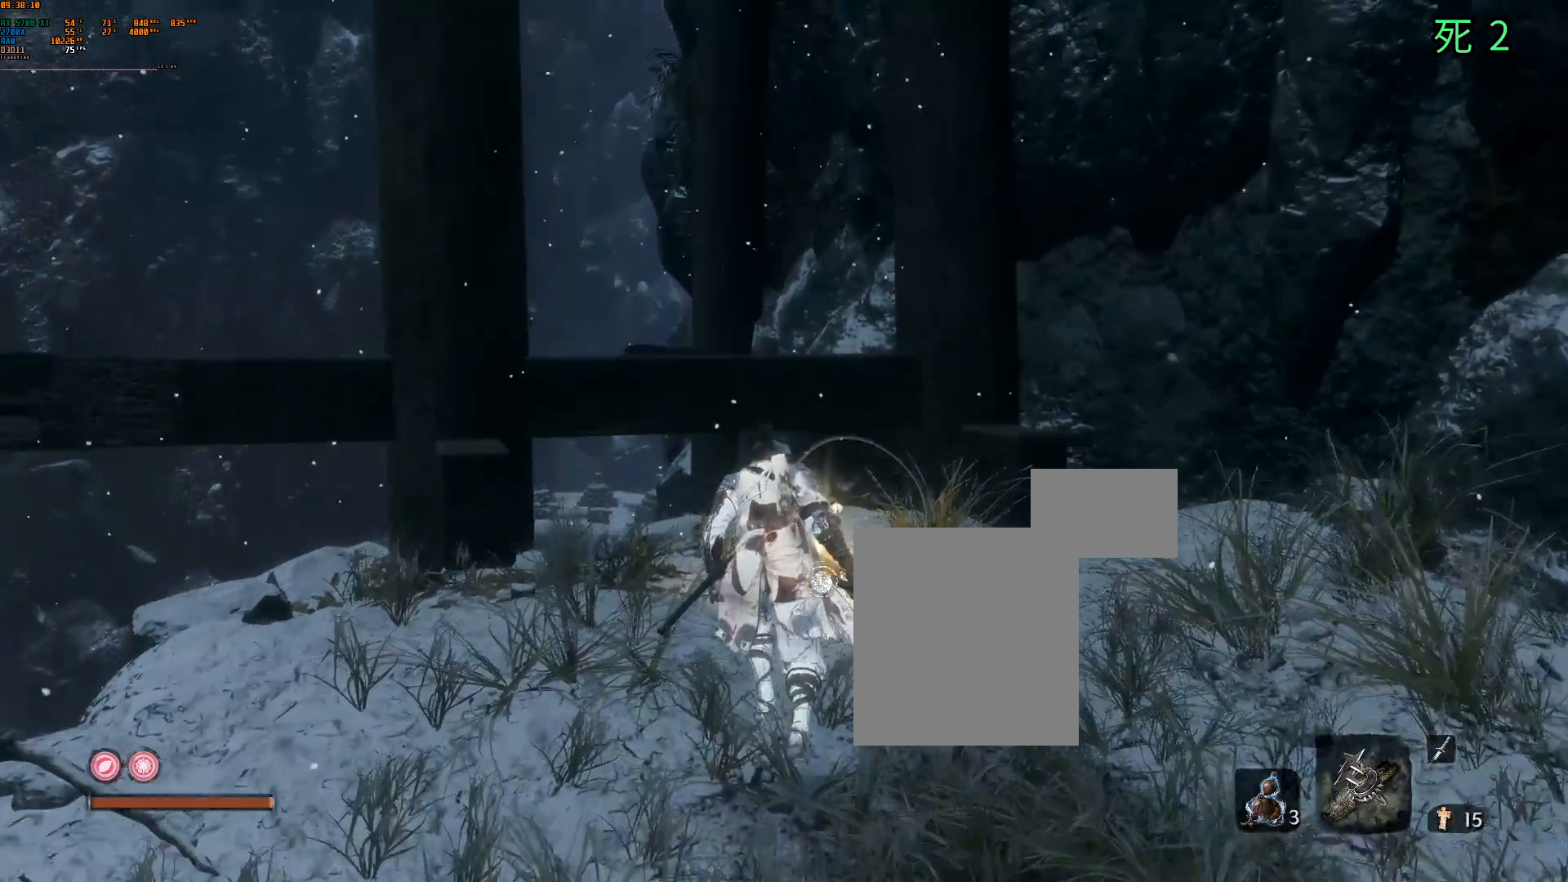
{"buttons": ["B"], "left_stick": "center", "events": [[250, "left_stick", "center"], [400, "B", "down"]]}
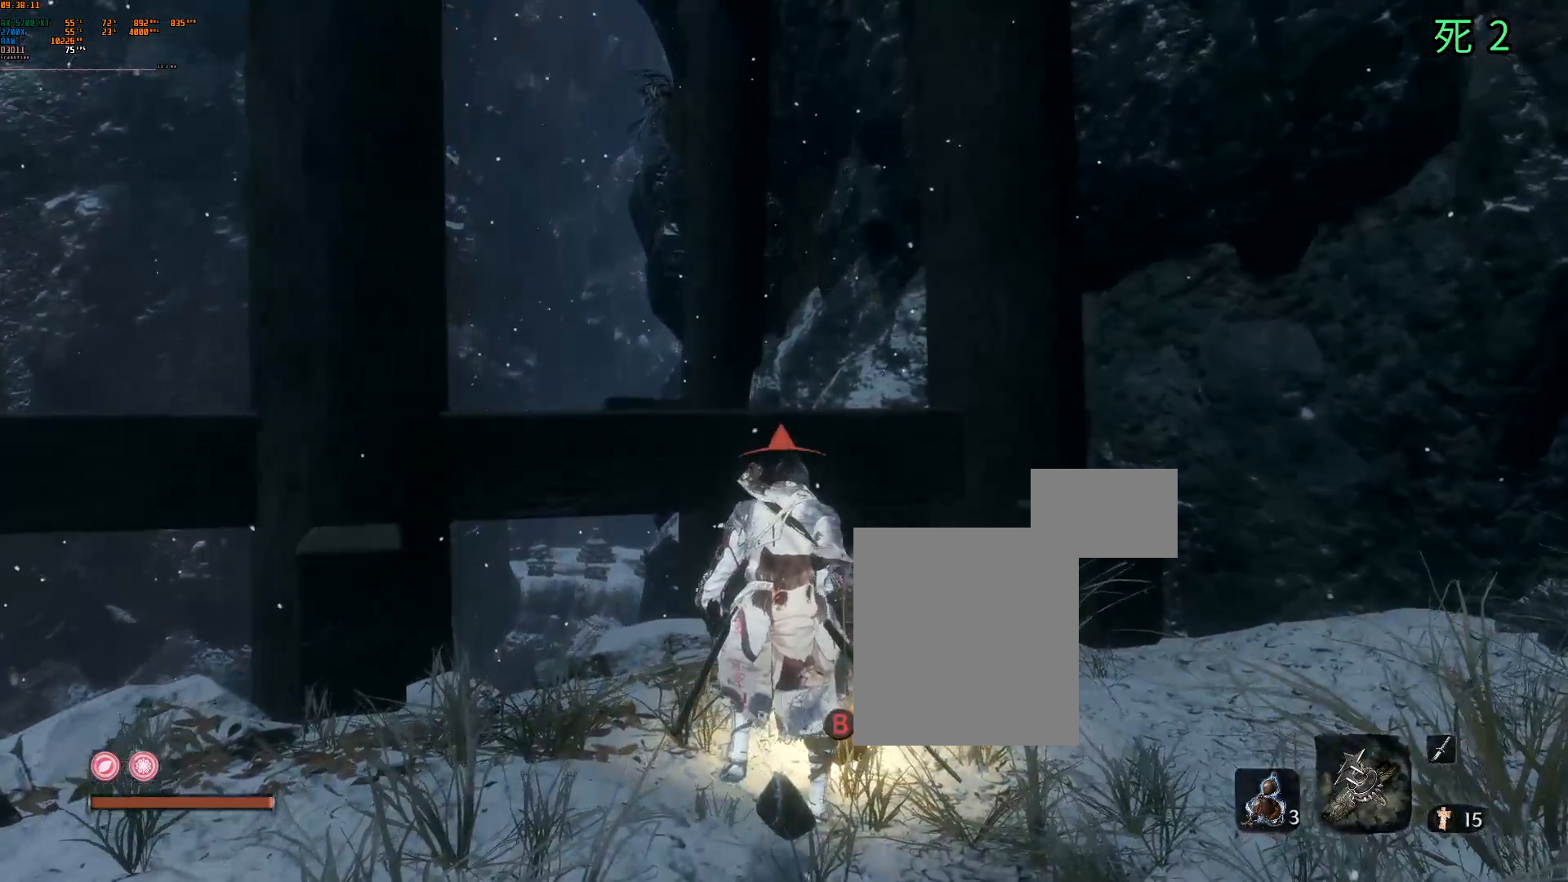
{"buttons": [], "left_stick": "center", "events": [[33, "B", "up"]]}
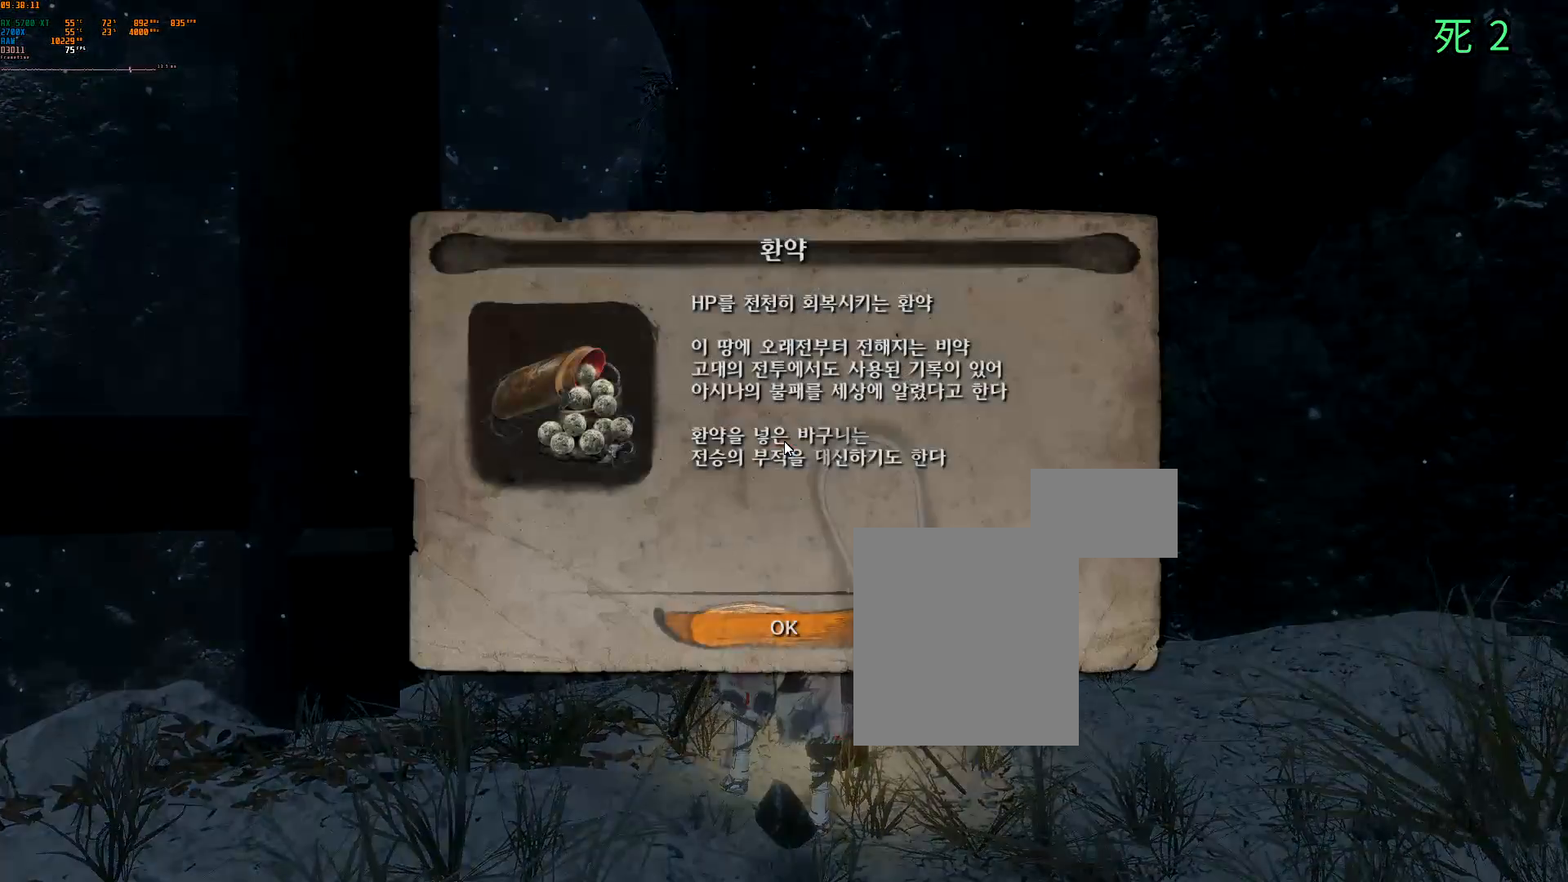
{"buttons": [], "left_stick": "down", "events": [[233, "A", "down"], [317, "A", "up"], [467, "left_stick", "down"]]}
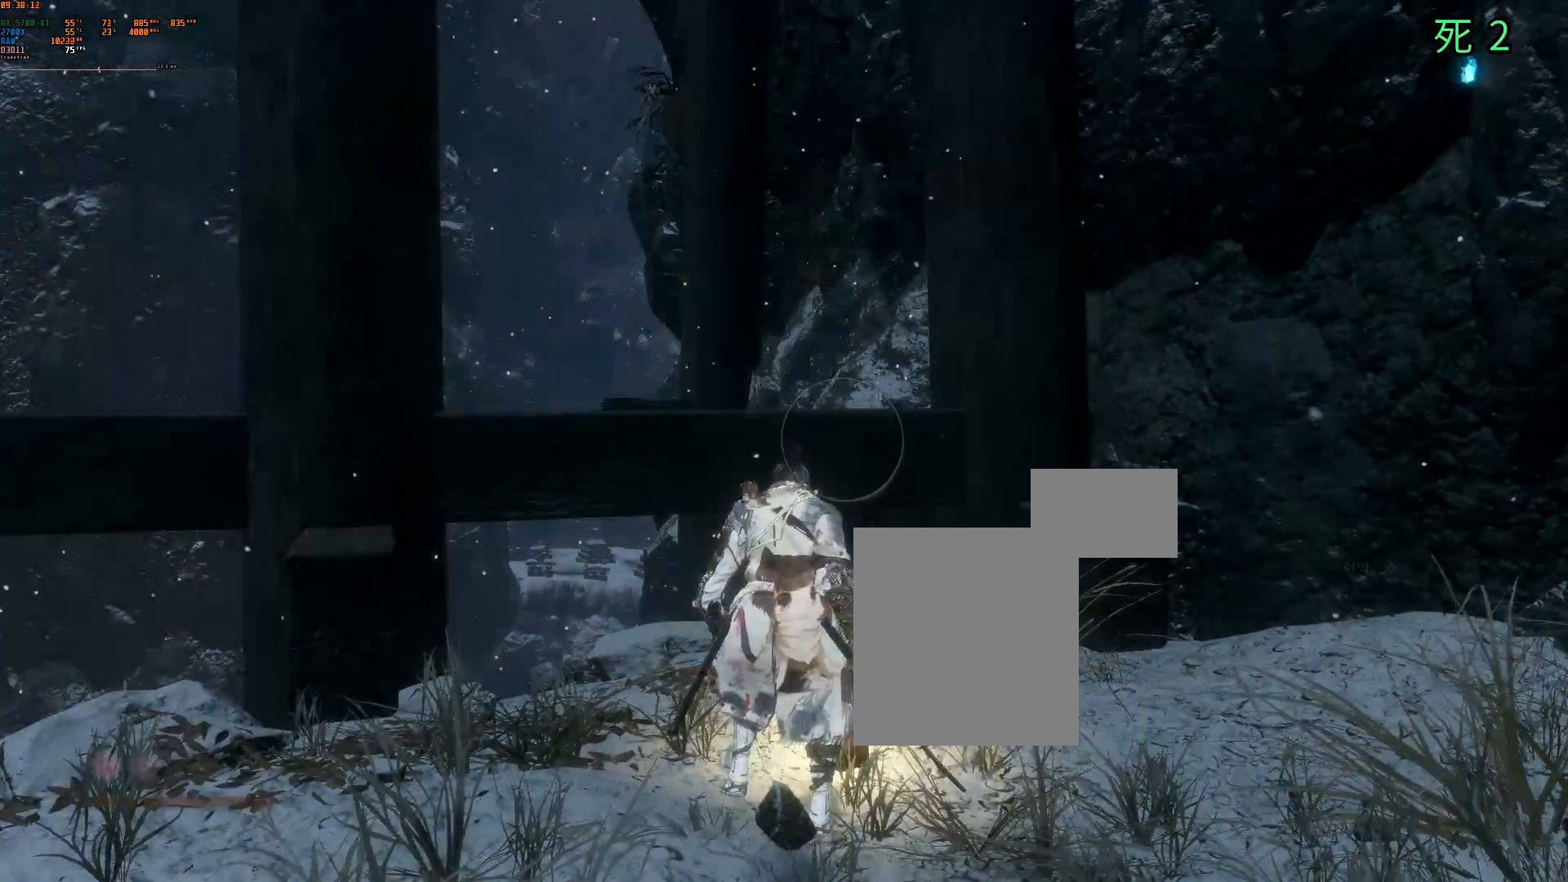
{"buttons": [], "left_stick": "down", "events": [[133, "DPAD_DOWN", "down"], [200, "DPAD_DOWN", "up"]]}
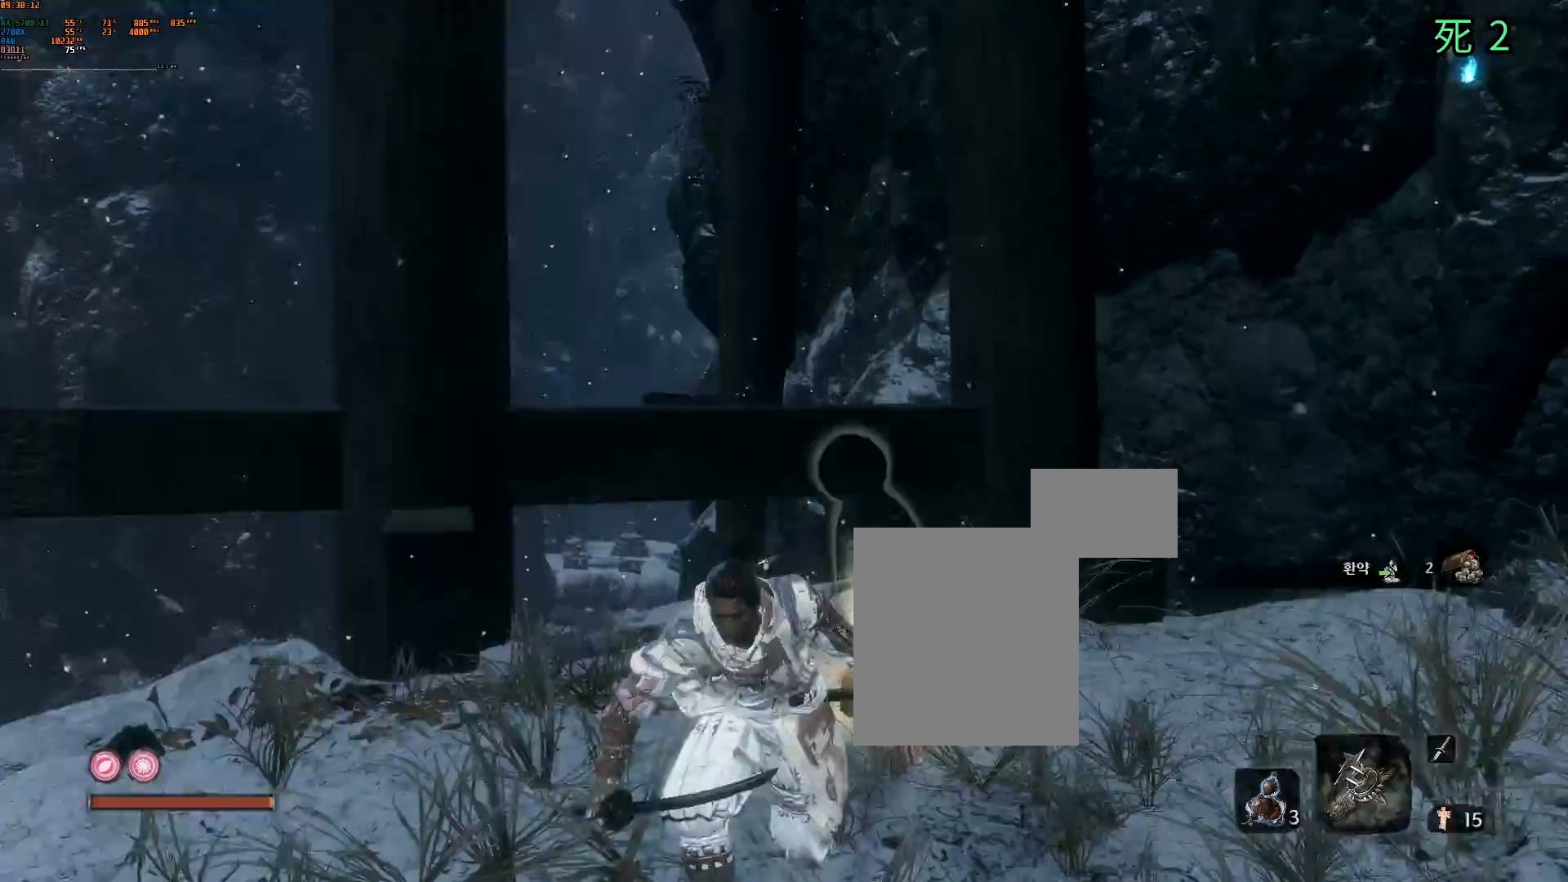
{"buttons": [], "left_stick": "down", "events": []}
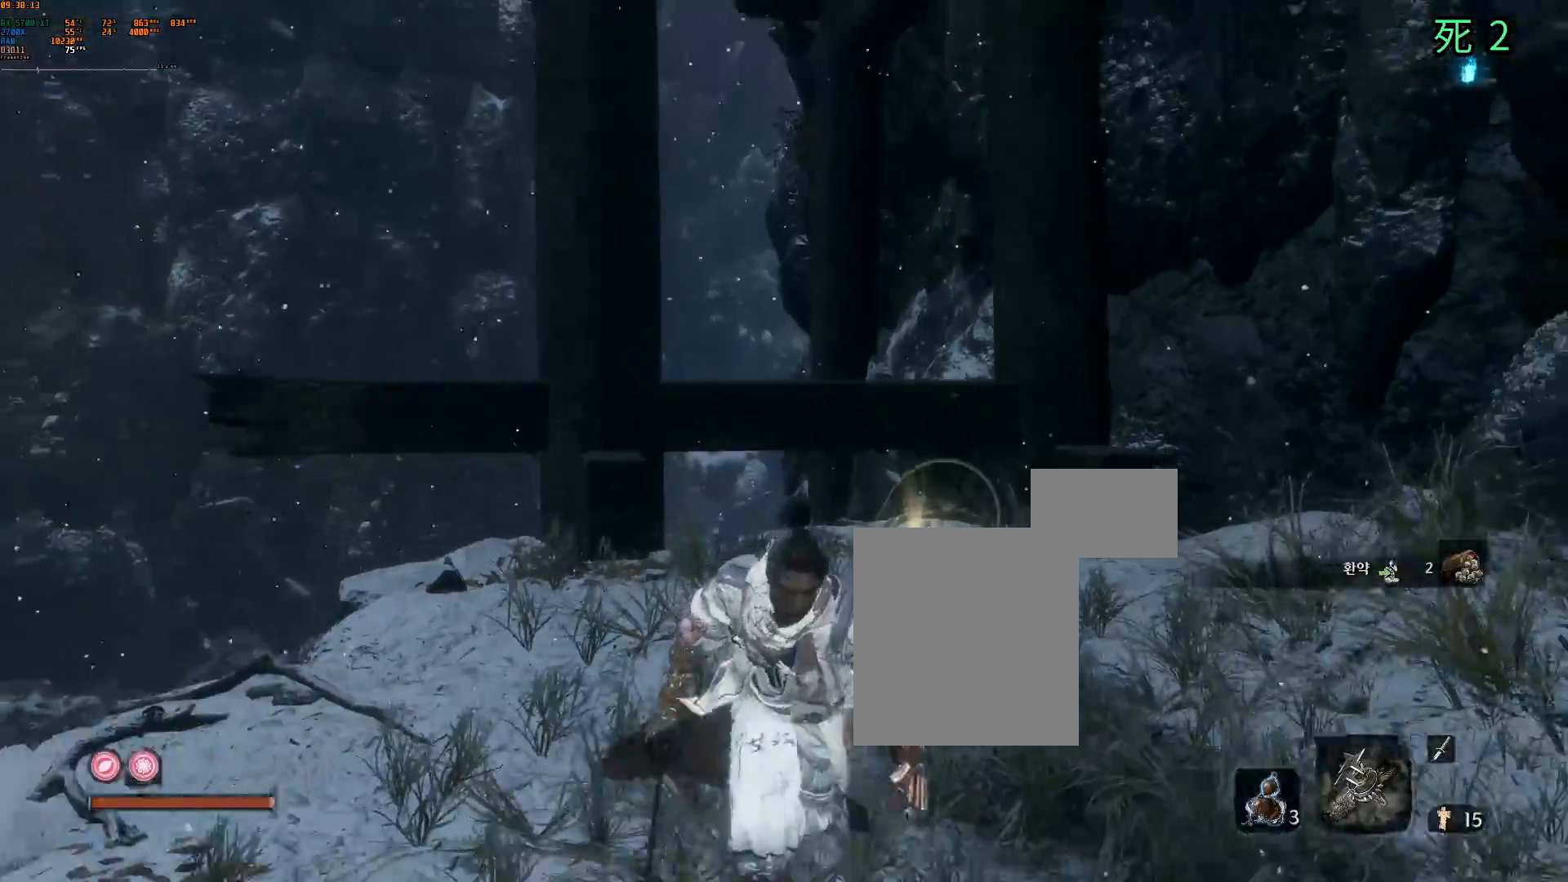
{"buttons": [], "left_stick": "center", "events": [[400, "left_stick", "center"]]}